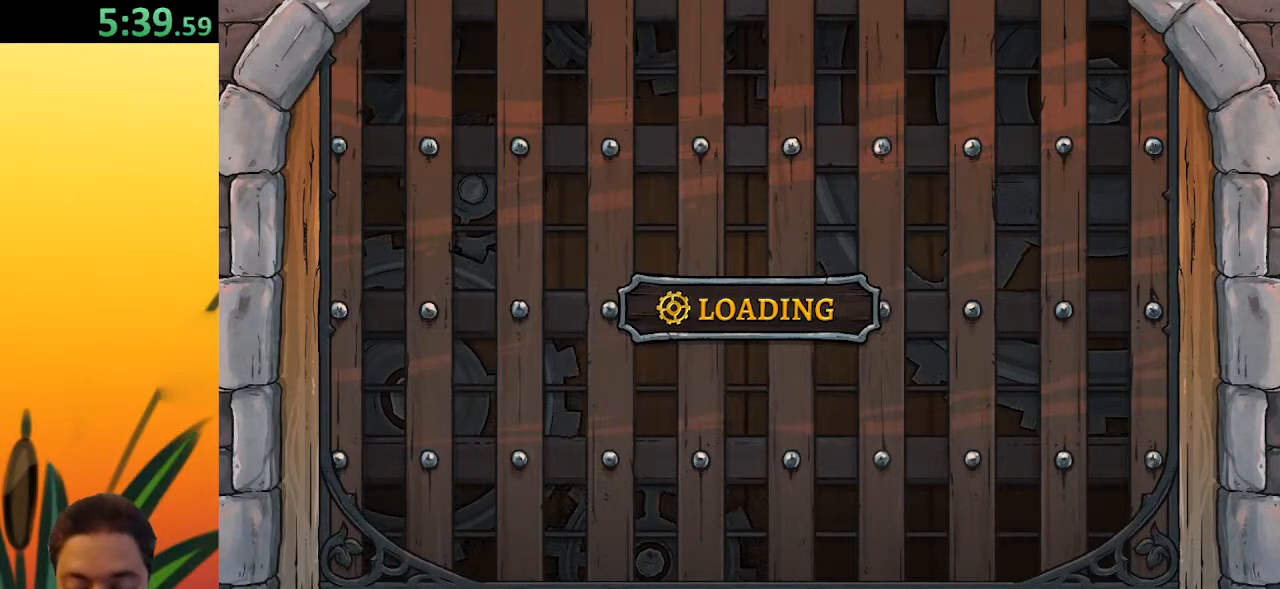
Gameplay with keyboard; each line is a JSON object with the keys held at the frame after it. "events" lists presses ("down") and releases ("up") of "a", "c", "d", "down", "left", "right", "s", "up", "x" and "z" between this image and that frame as [ms after this image, input, new state], when the widget could be followed in between. No other keys are recorded. Mouse input is not recorded.
{"keys": ["right"], "events": [[333, "right", "down"]]}
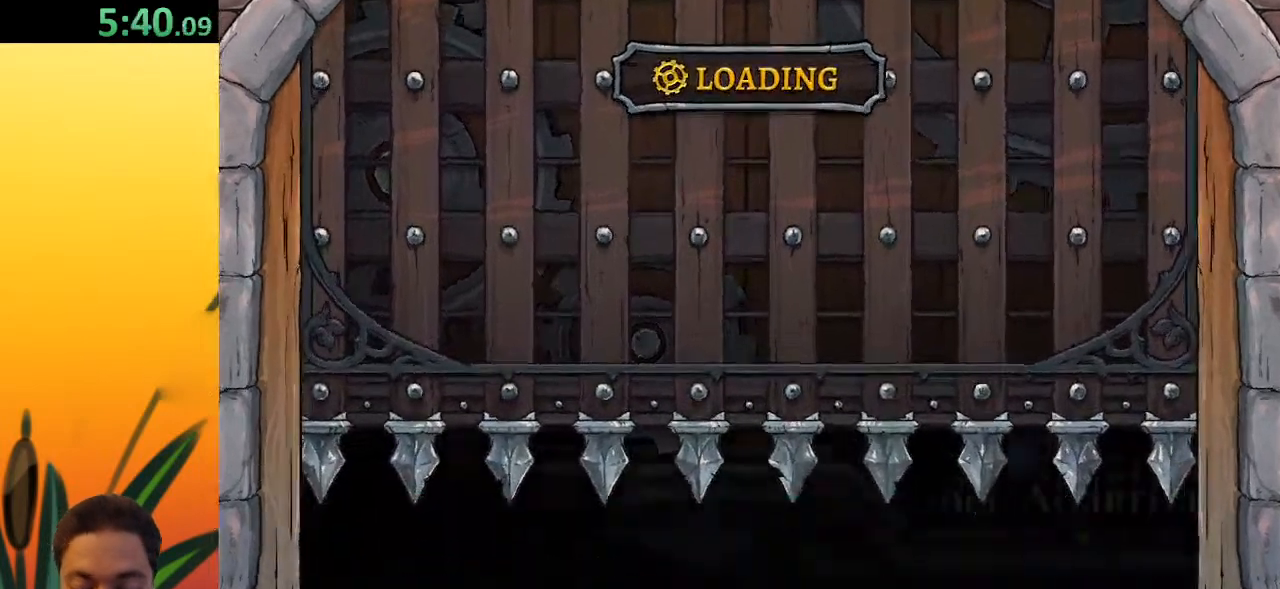
{"keys": ["right"], "events": []}
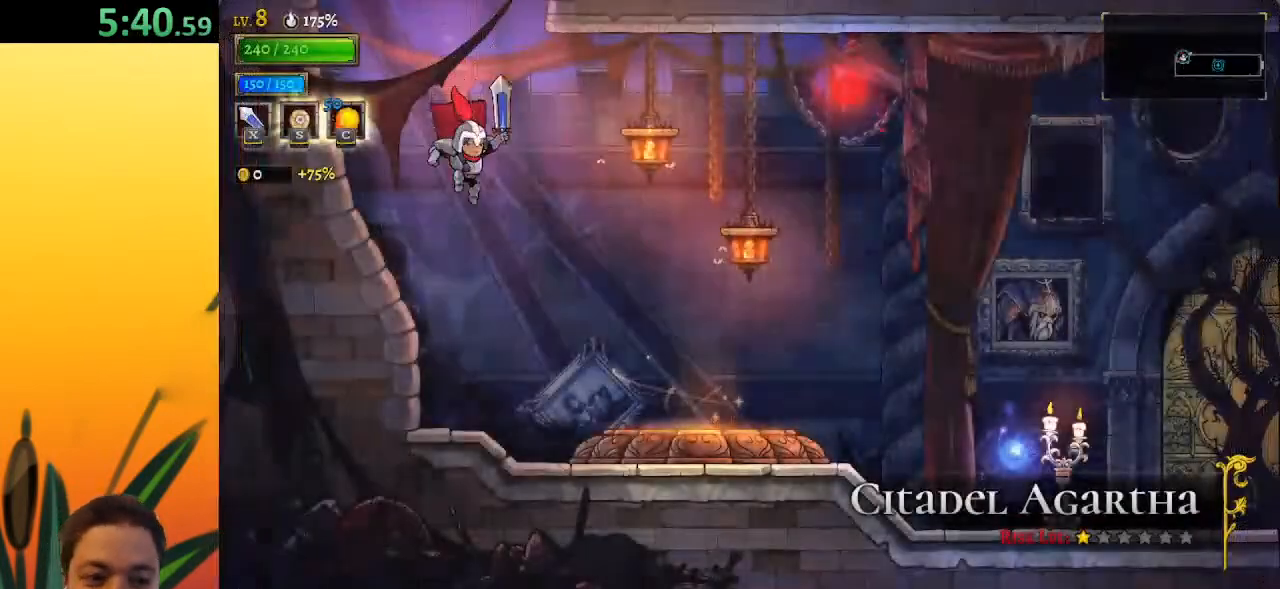
{"keys": ["right"], "events": []}
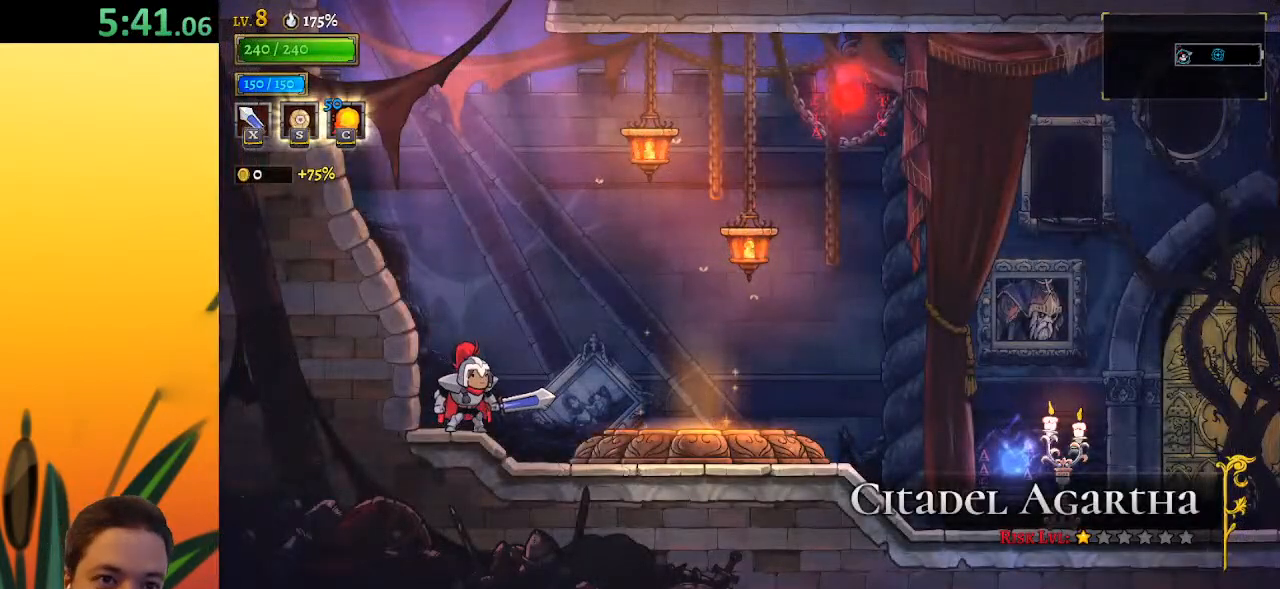
{"keys": ["right"], "events": []}
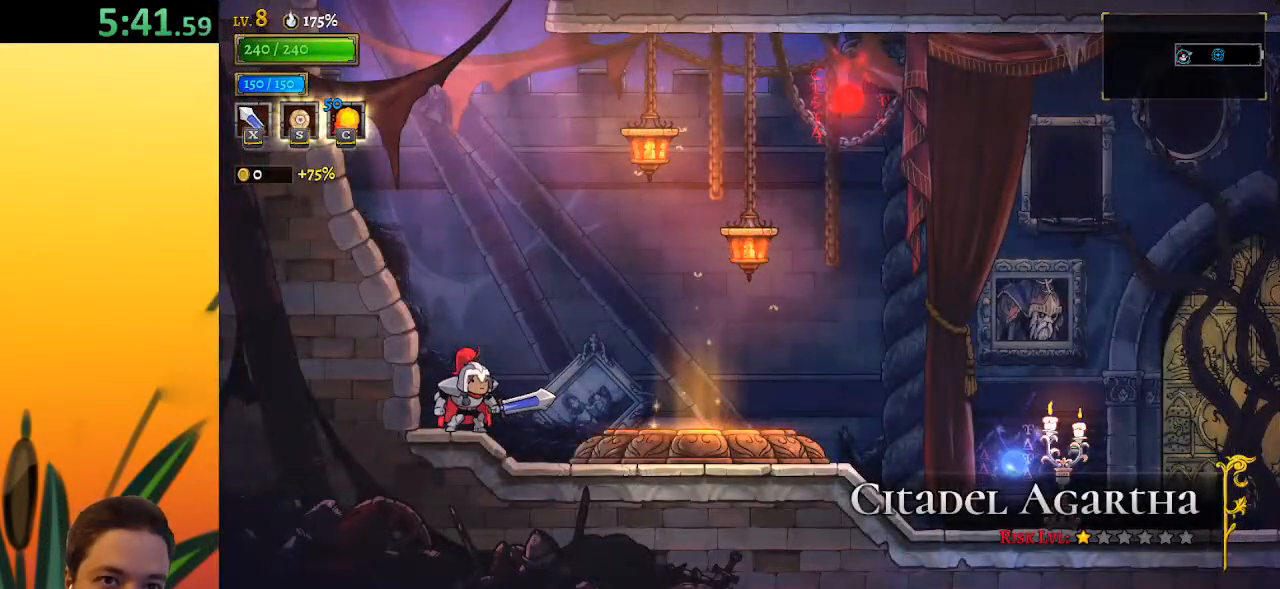
{"keys": ["right", "x", "z"], "events": [[300, "z", "down"], [350, "x", "down"]]}
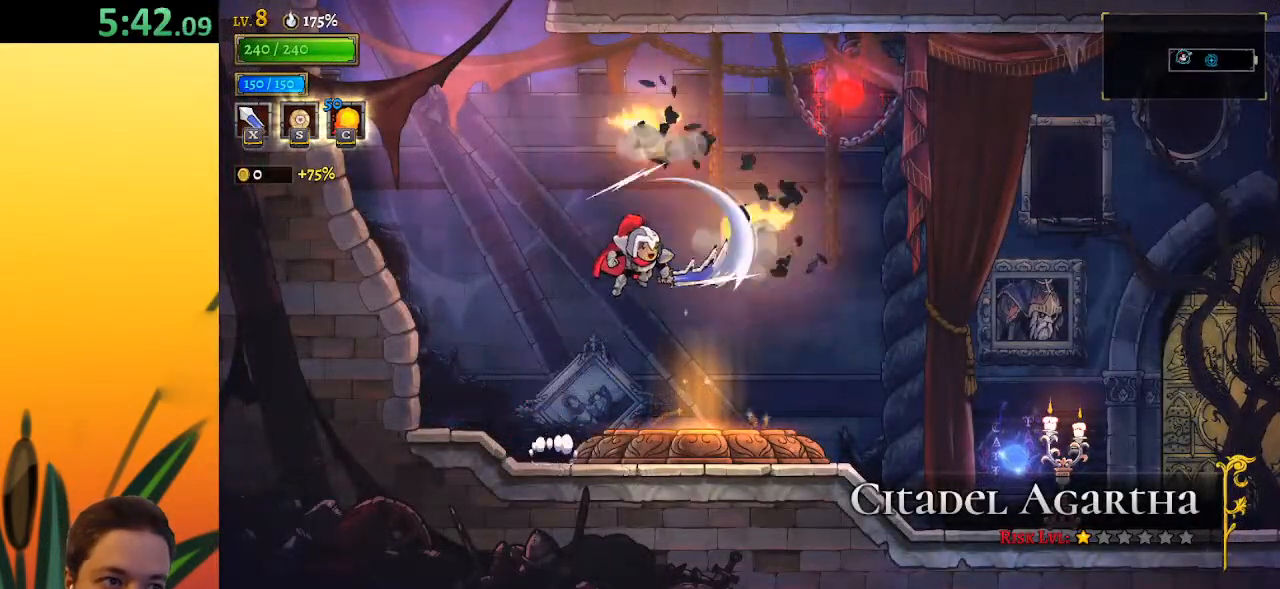
{"keys": [], "events": [[217, "z", "up"], [267, "left", "down"], [267, "right", "up"], [267, "x", "up"], [500, "left", "up"]]}
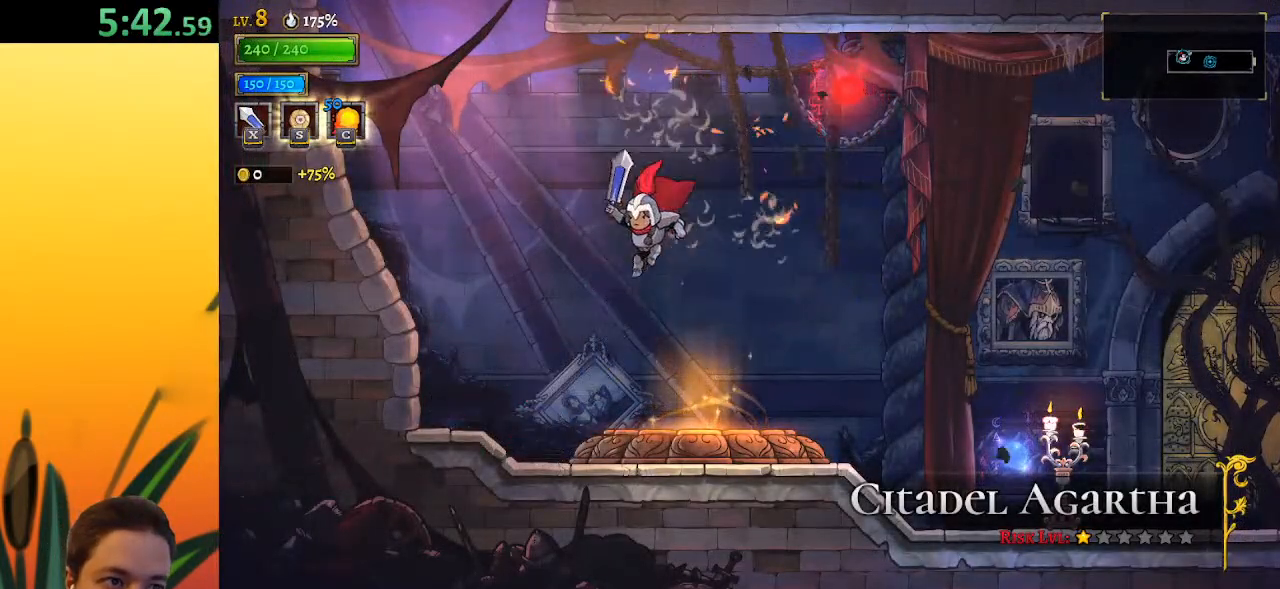
{"keys": ["d", "right", "x"], "events": [[50, "right", "down"], [400, "d", "down"], [400, "x", "down"]]}
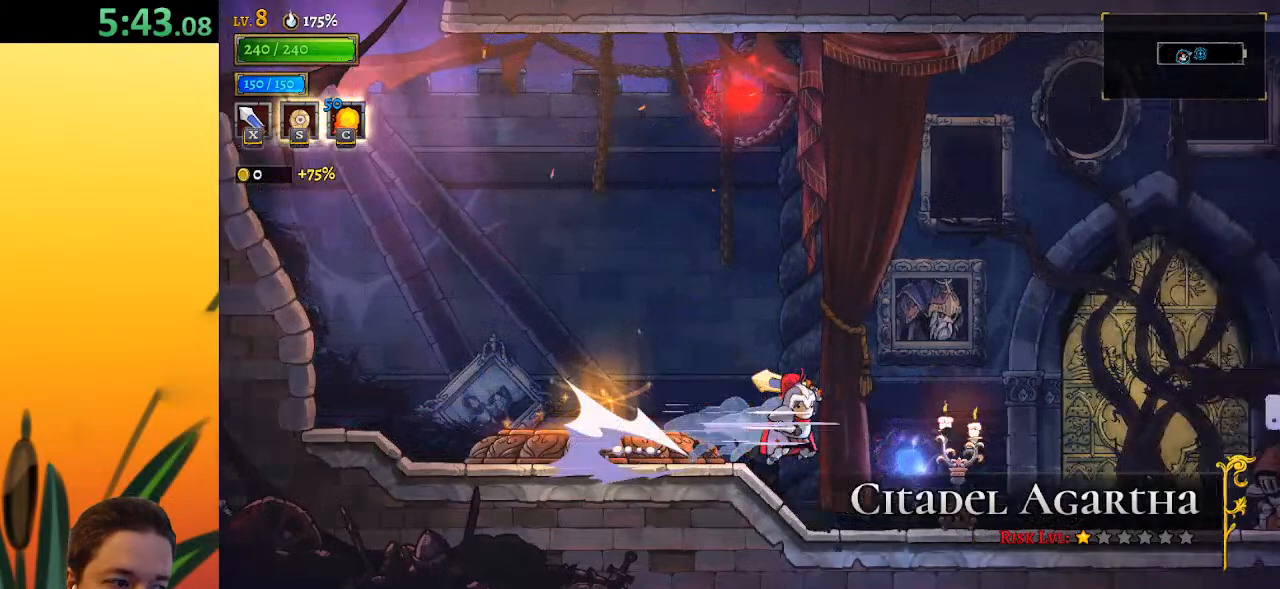
{"keys": ["right"], "events": [[83, "d", "up"], [83, "x", "up"]]}
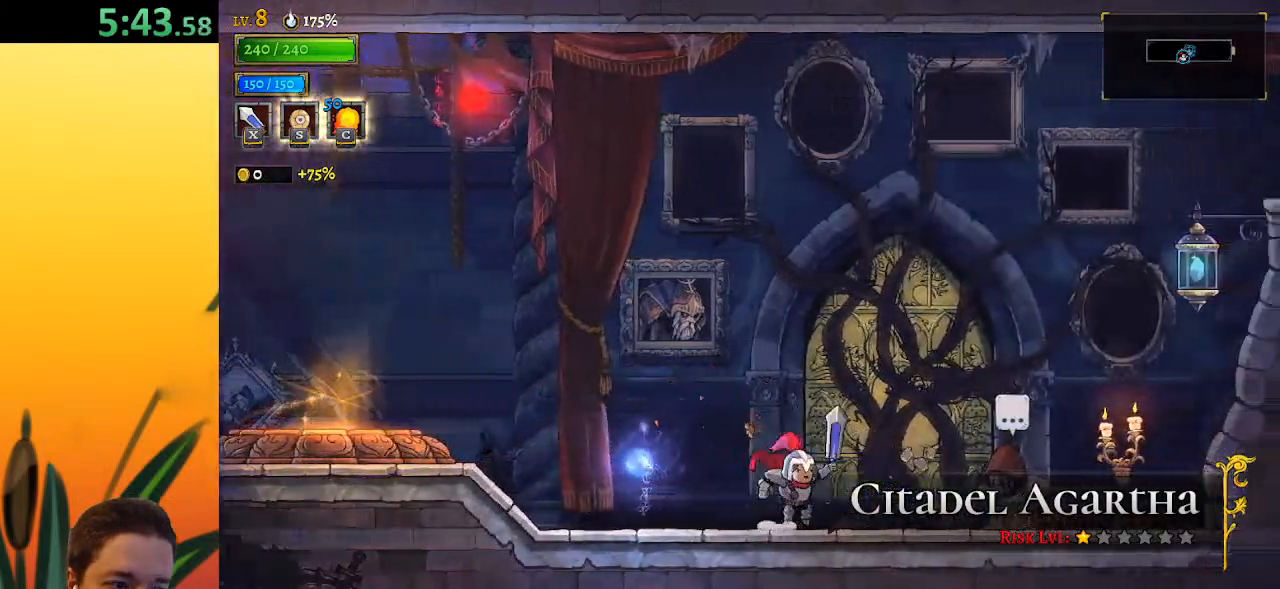
{"keys": ["right"], "events": [[17, "d", "down"], [67, "x", "down"], [250, "d", "up"], [300, "x", "up"]]}
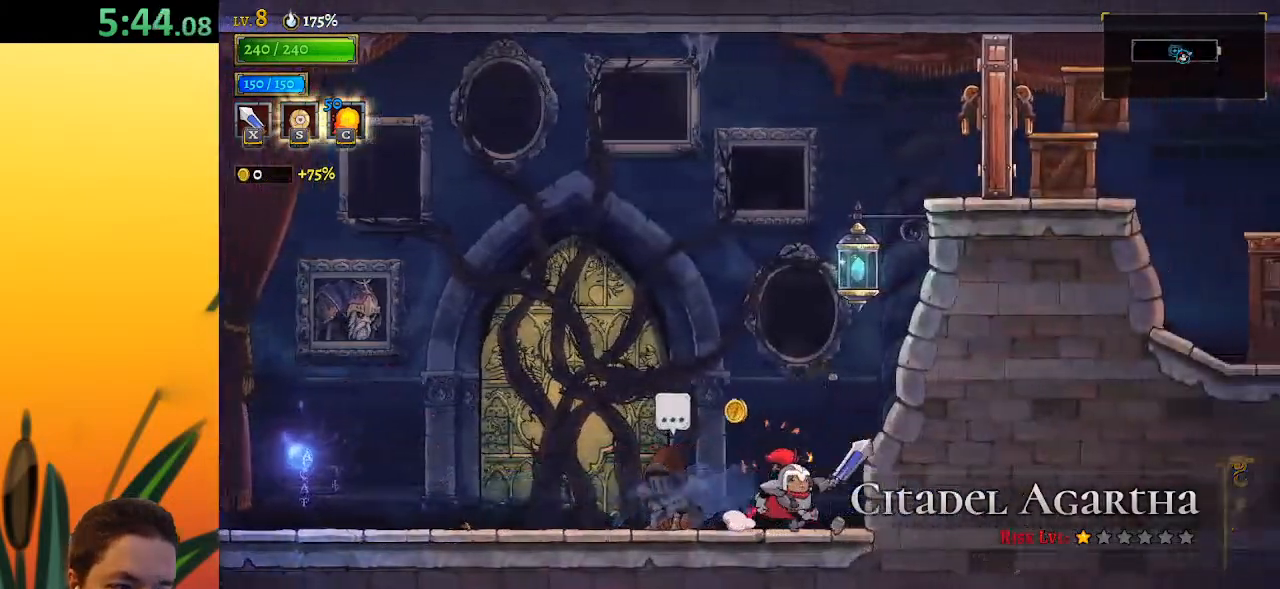
{"keys": ["left"], "events": [[133, "right", "up"], [167, "left", "down"]]}
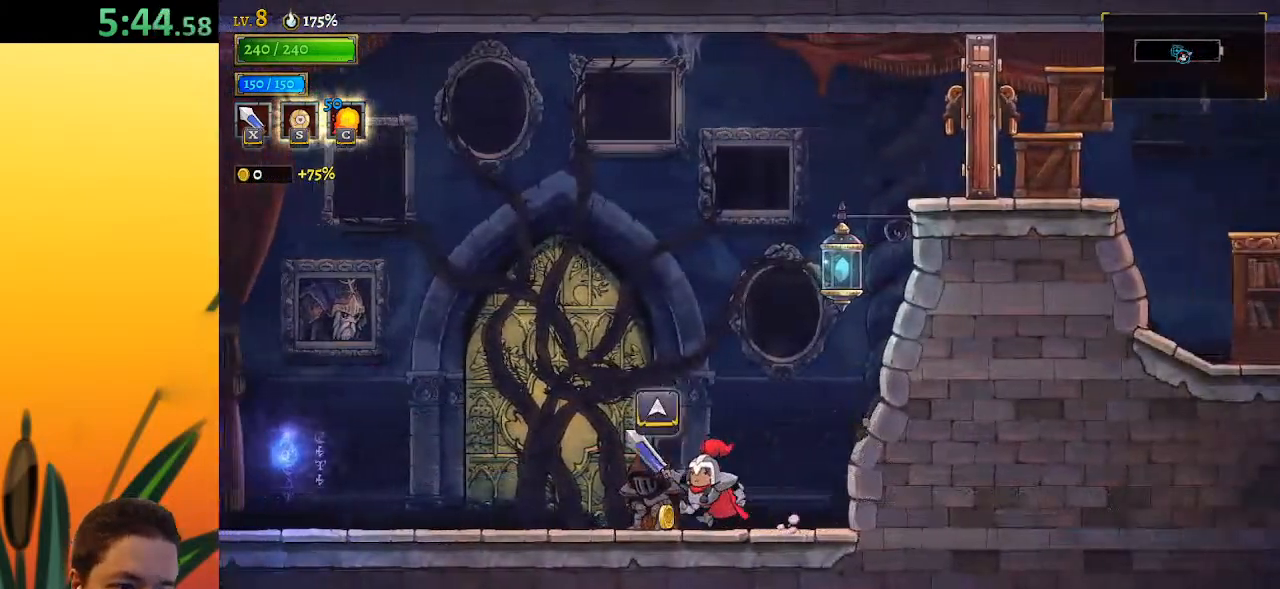
{"keys": [], "events": [[150, "left", "up"], [150, "up", "down"], [267, "up", "up"]]}
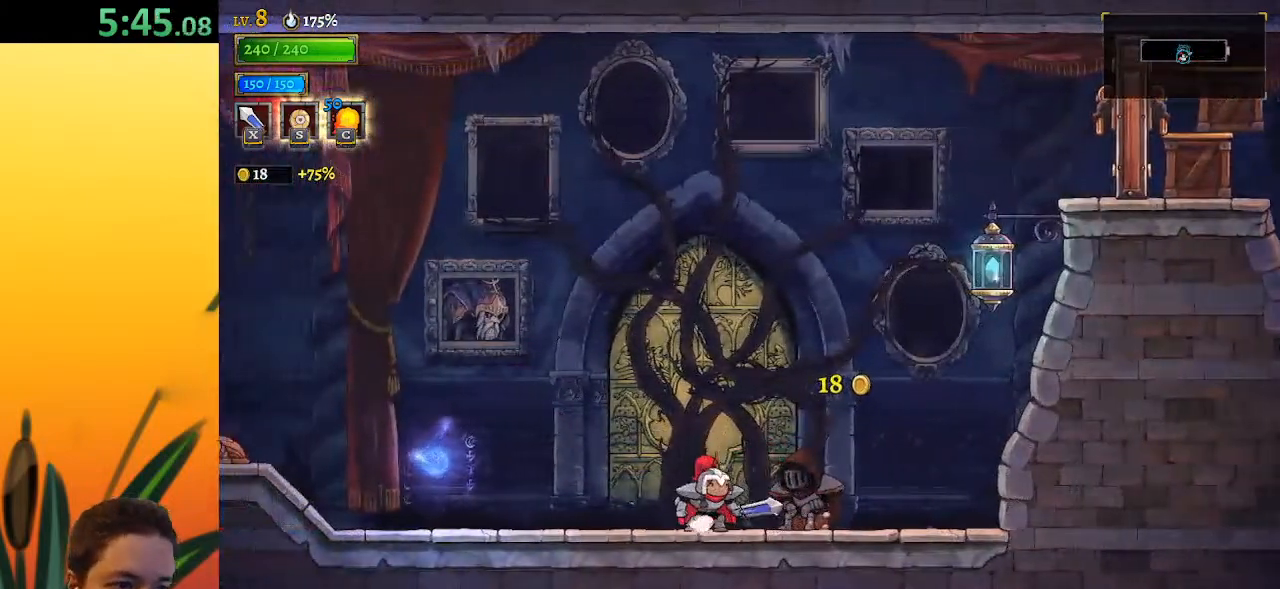
{"keys": [], "events": []}
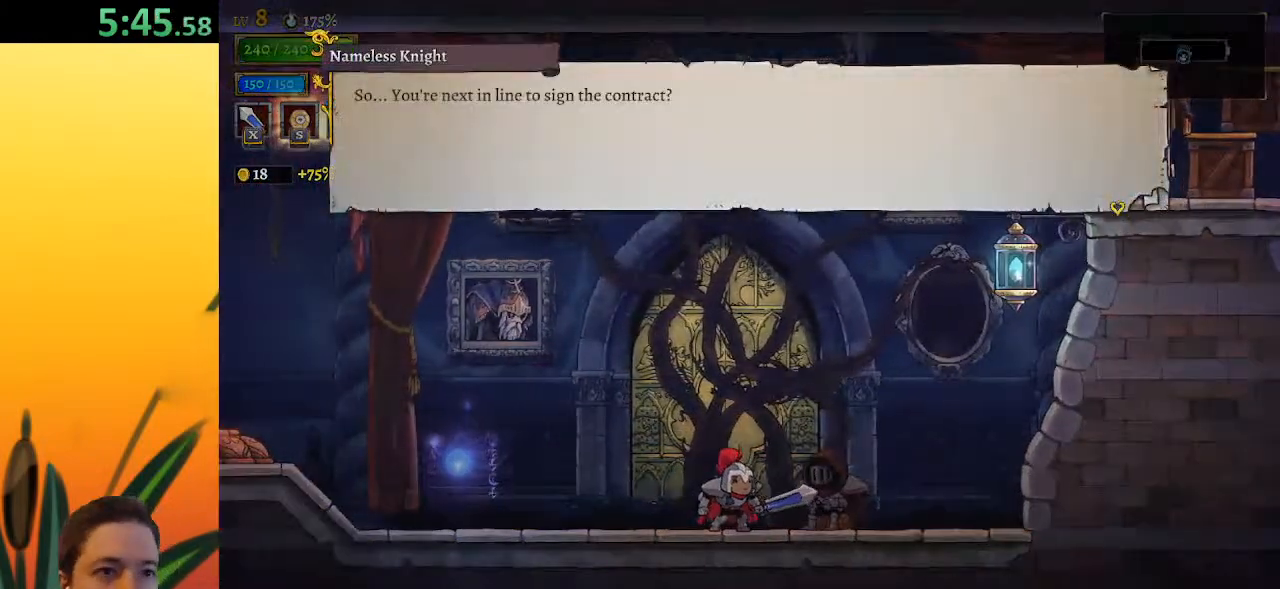
{"keys": [], "events": []}
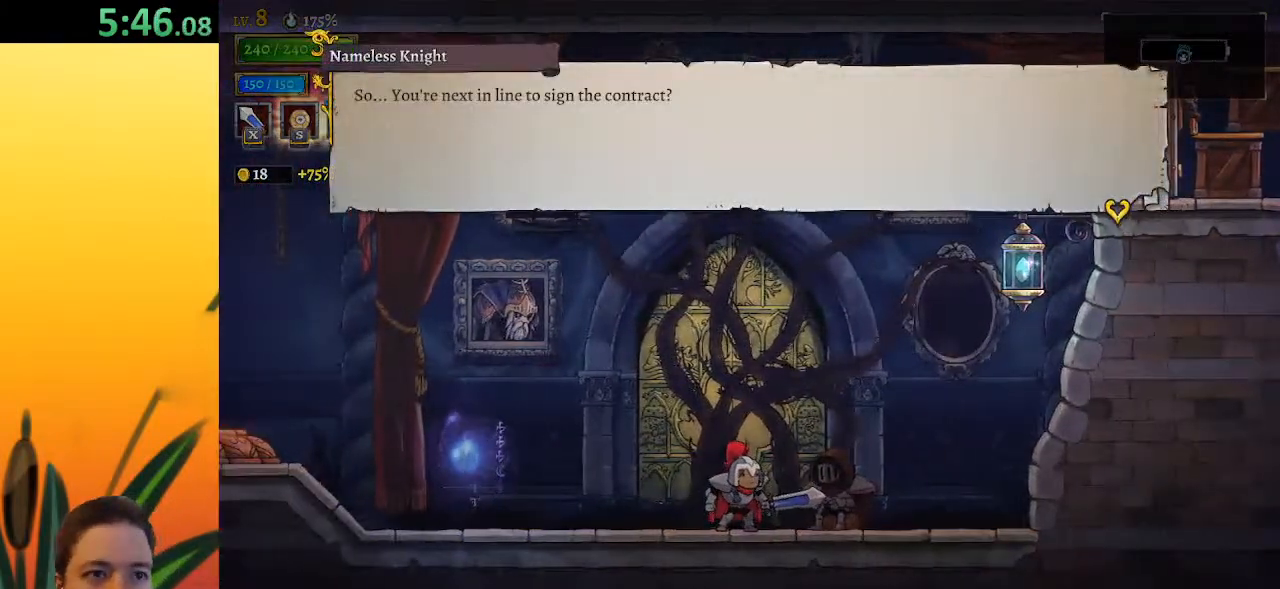
{"keys": [], "events": []}
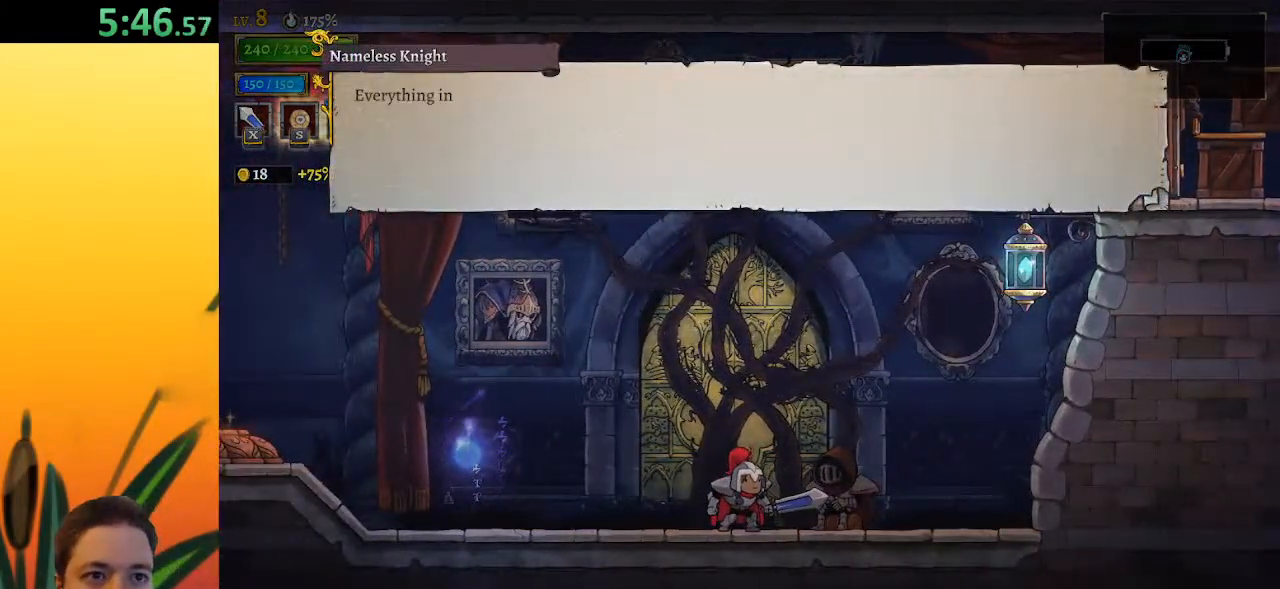
{"keys": [], "events": []}
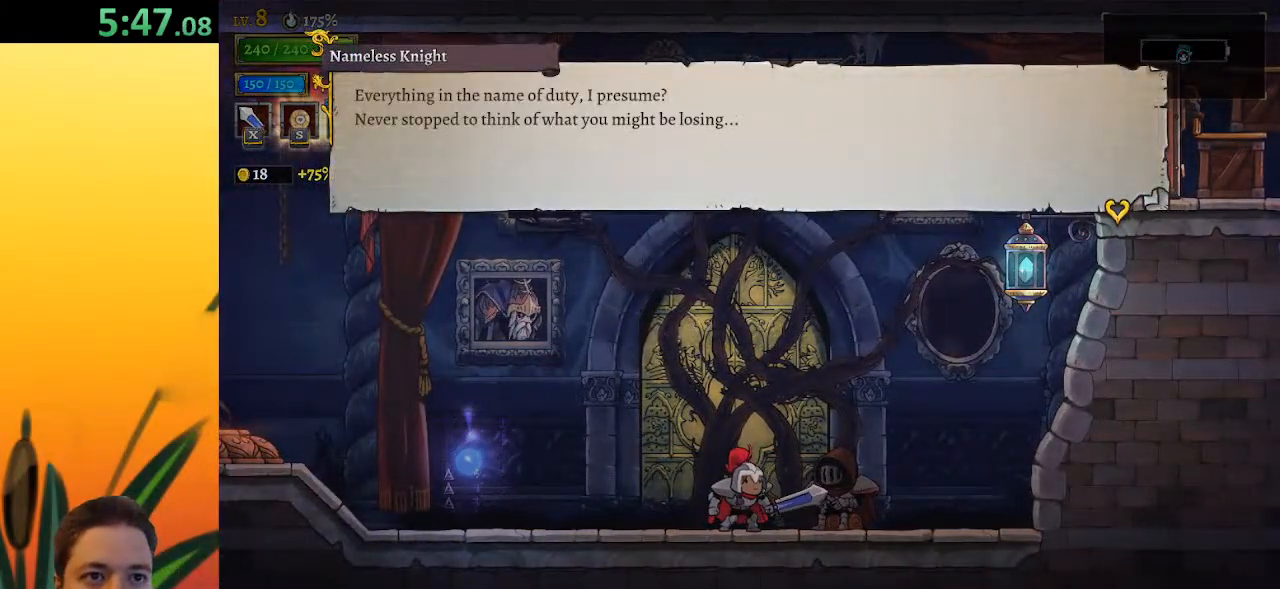
{"keys": [], "events": []}
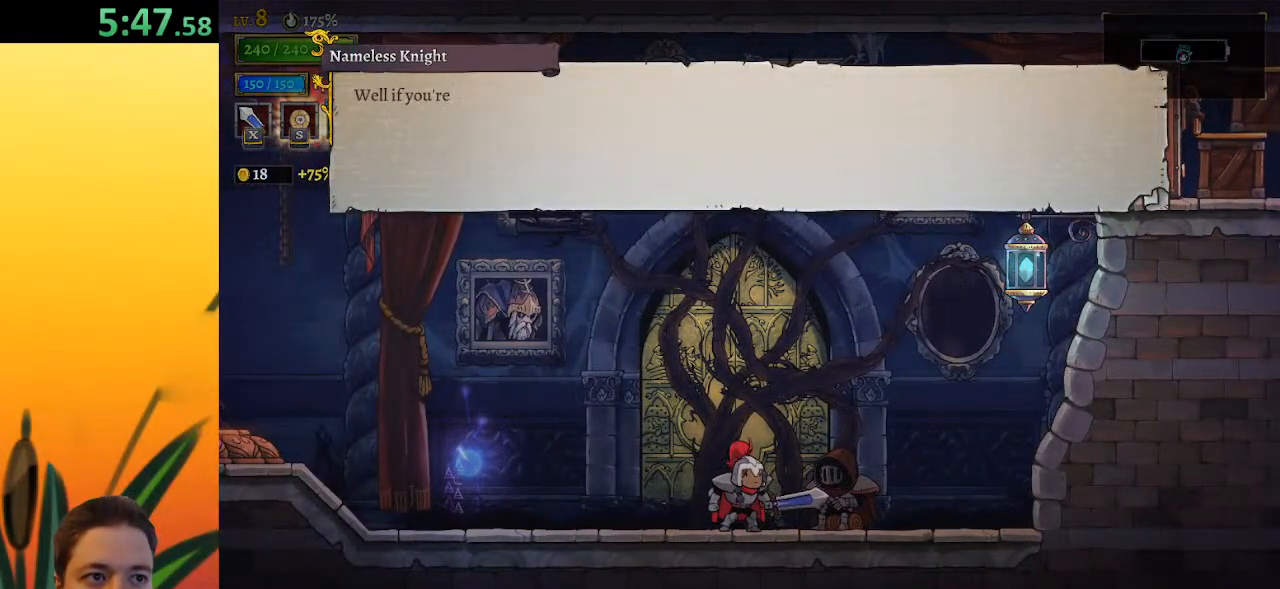
{"keys": [], "events": []}
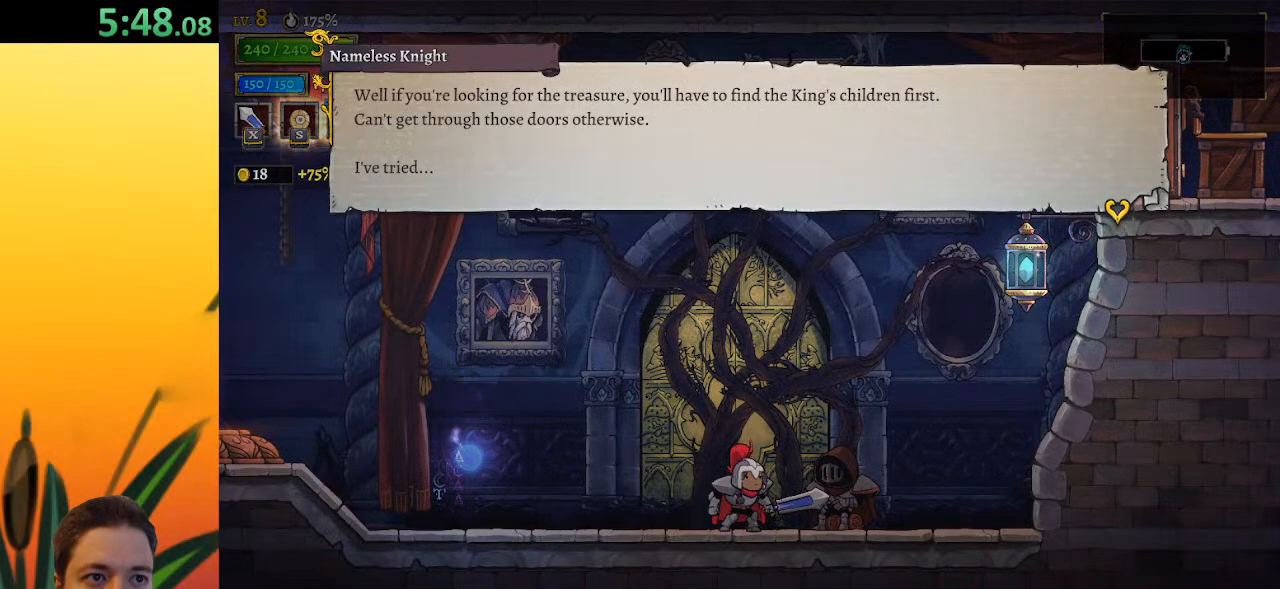
{"keys": [], "events": []}
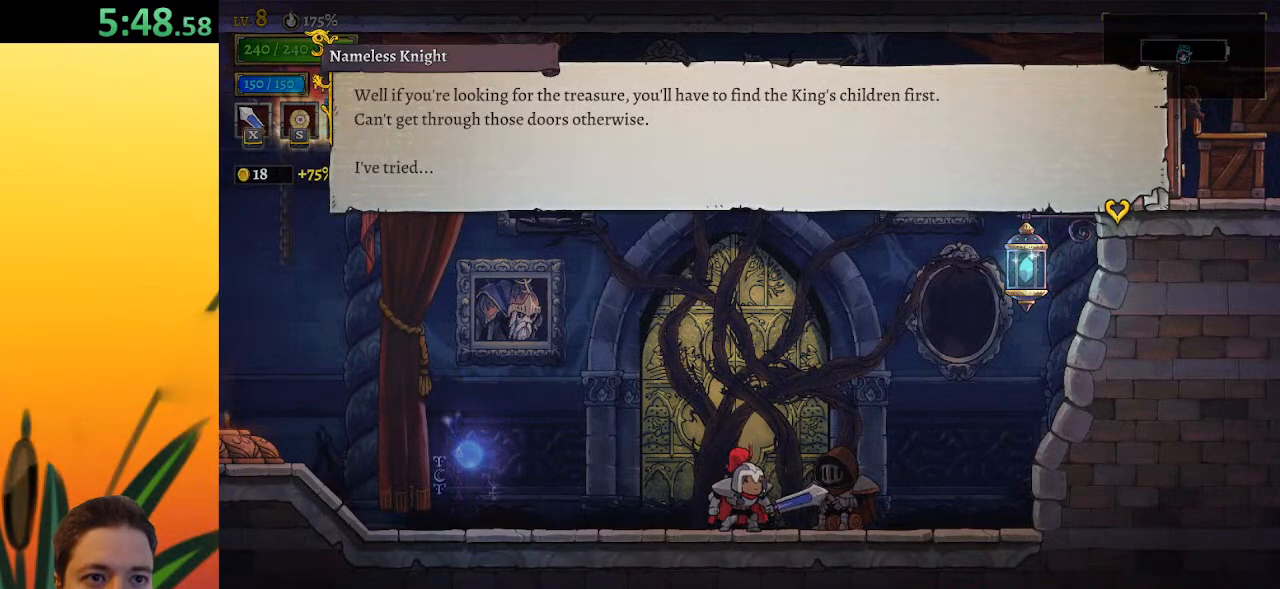
{"keys": [], "events": []}
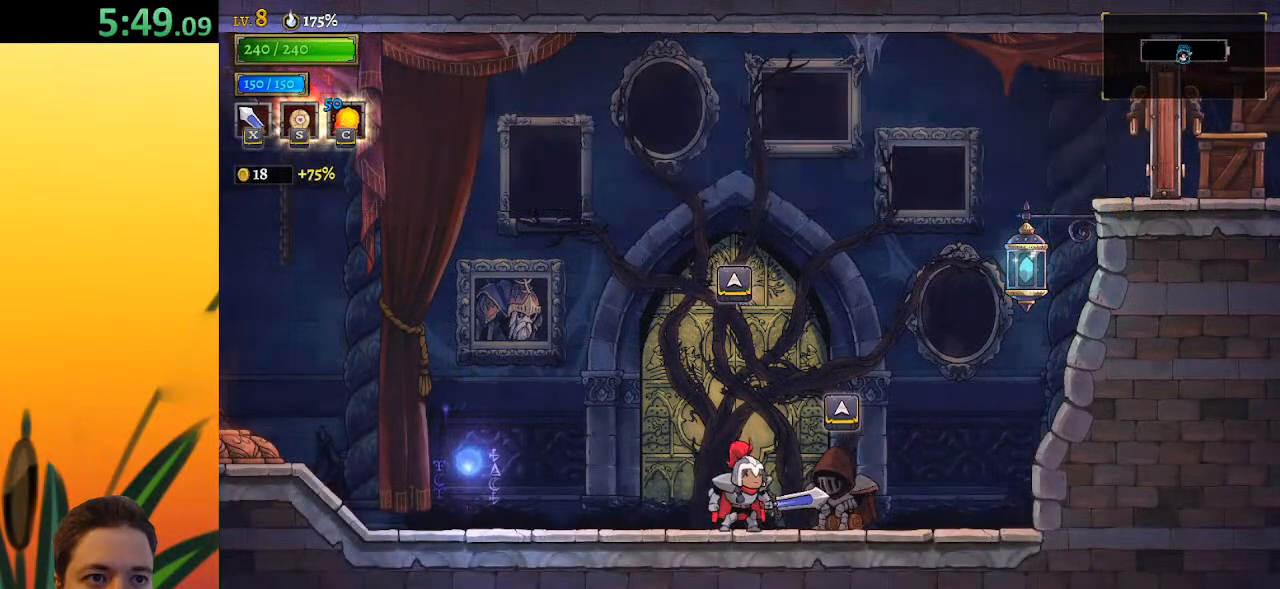
{"keys": ["right", "z"], "events": [[117, "right", "down"], [367, "z", "down"]]}
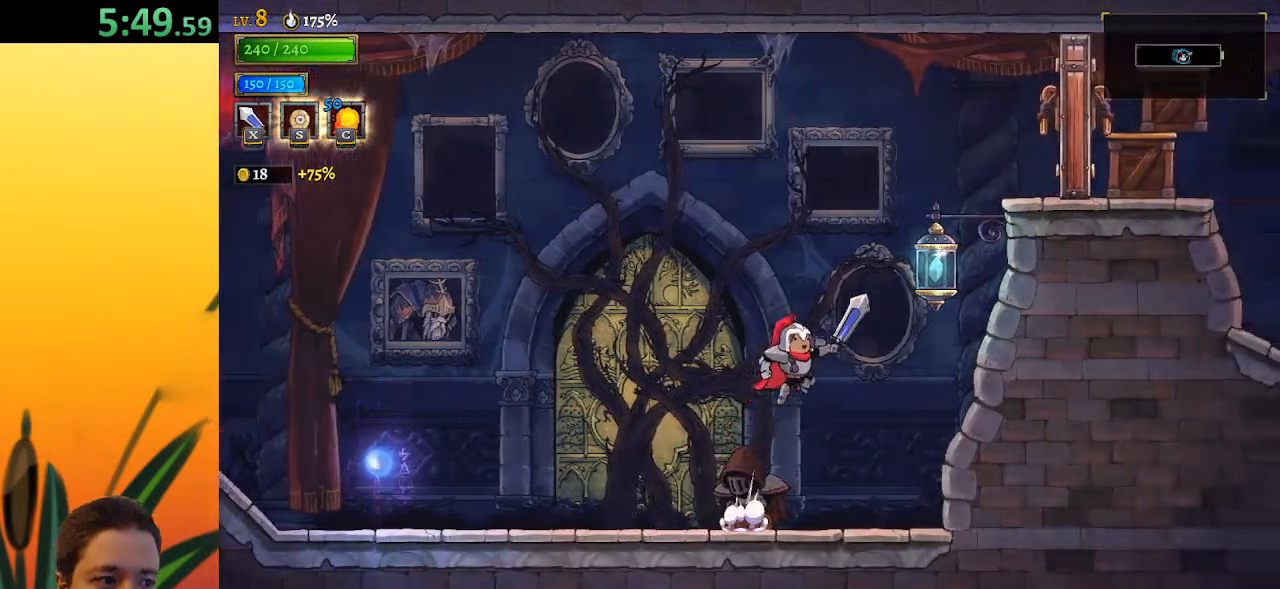
{"keys": ["right", "x"], "events": [[233, "z", "up"], [283, "down", "down"], [417, "down", "up"], [467, "x", "down"]]}
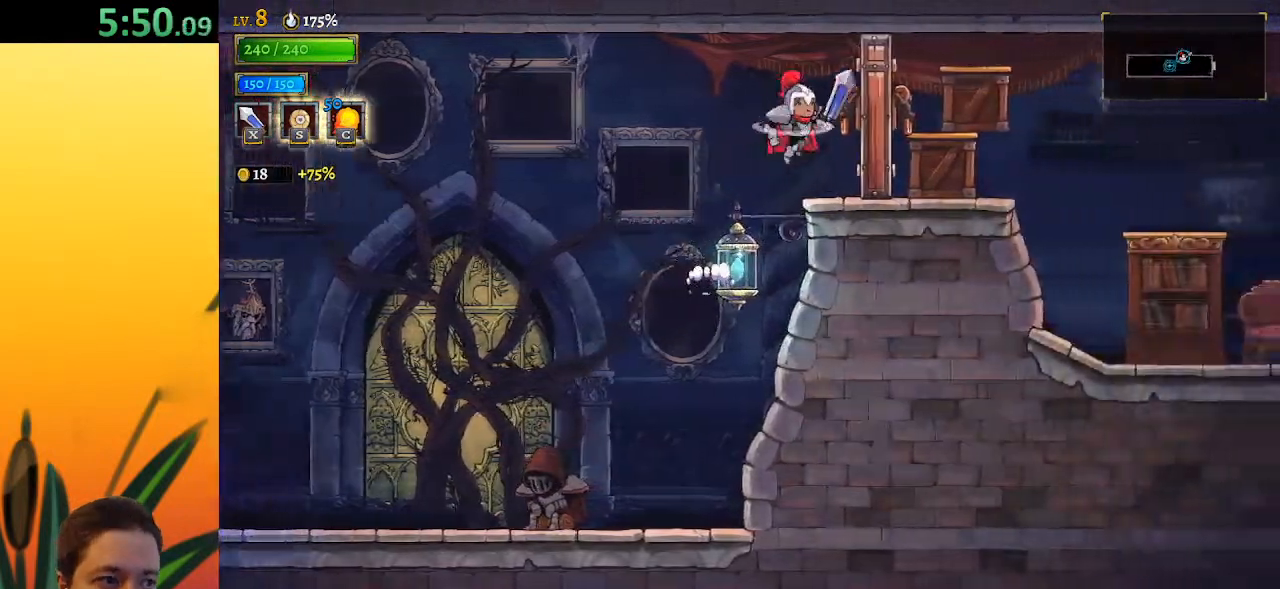
{"keys": ["right"], "events": [[117, "x", "up"]]}
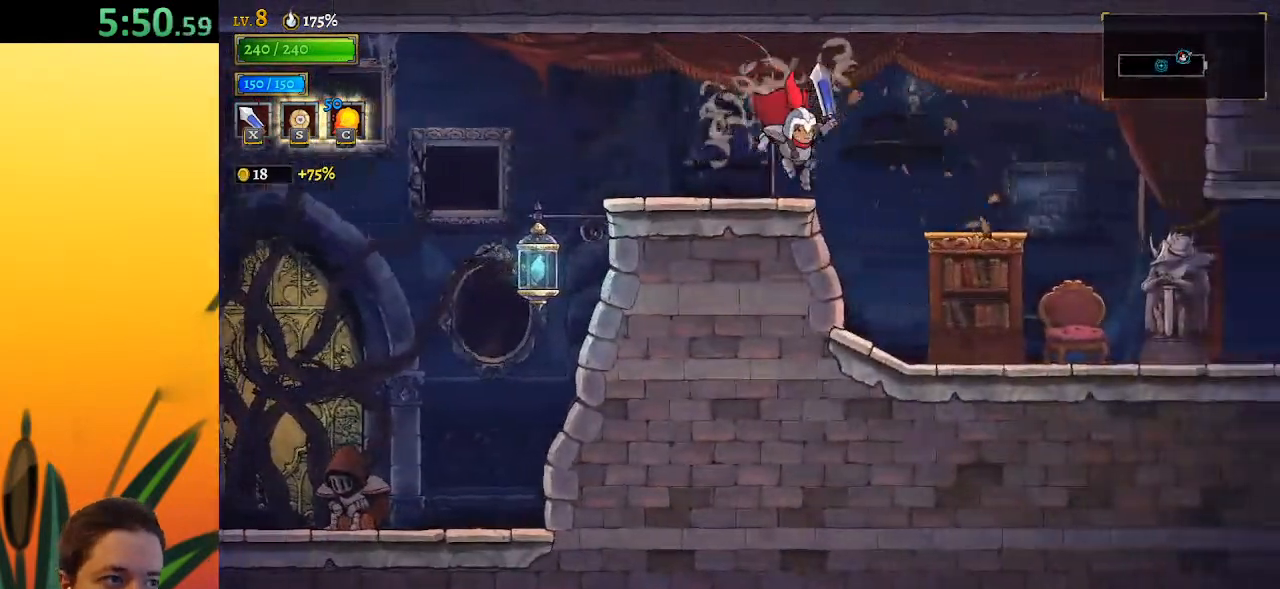
{"keys": ["right"], "events": [[33, "right", "up"], [117, "right", "down"], [350, "x", "down"], [500, "x", "up"]]}
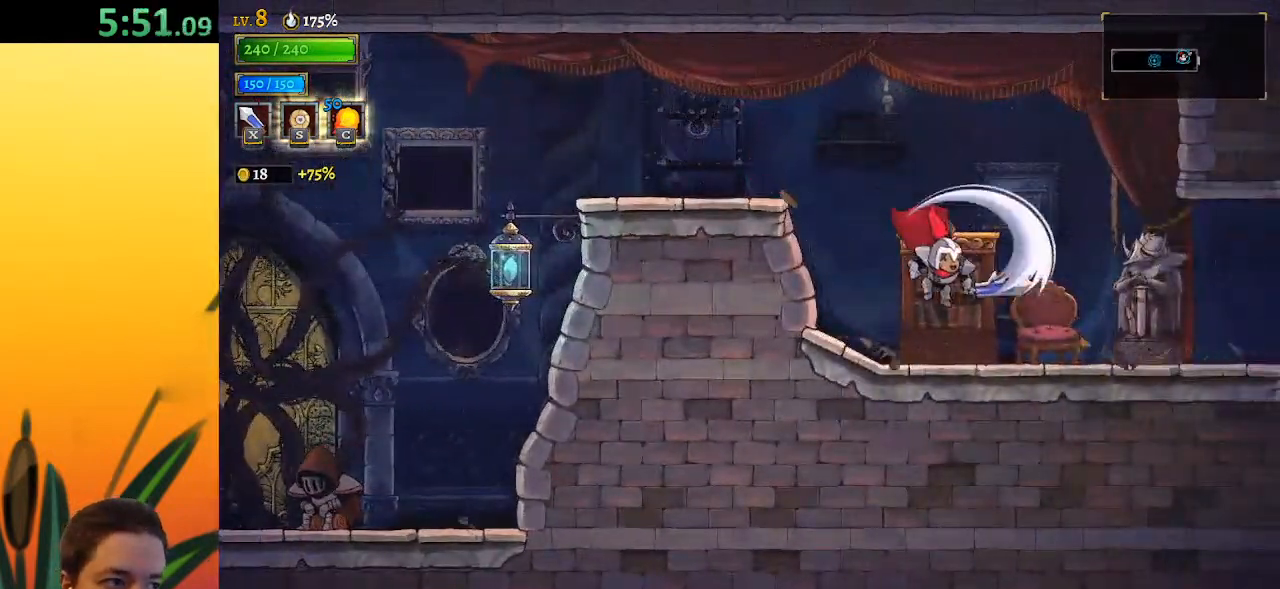
{"keys": ["left"], "events": [[333, "x", "down"], [417, "x", "up"], [467, "left", "down"], [467, "right", "up"]]}
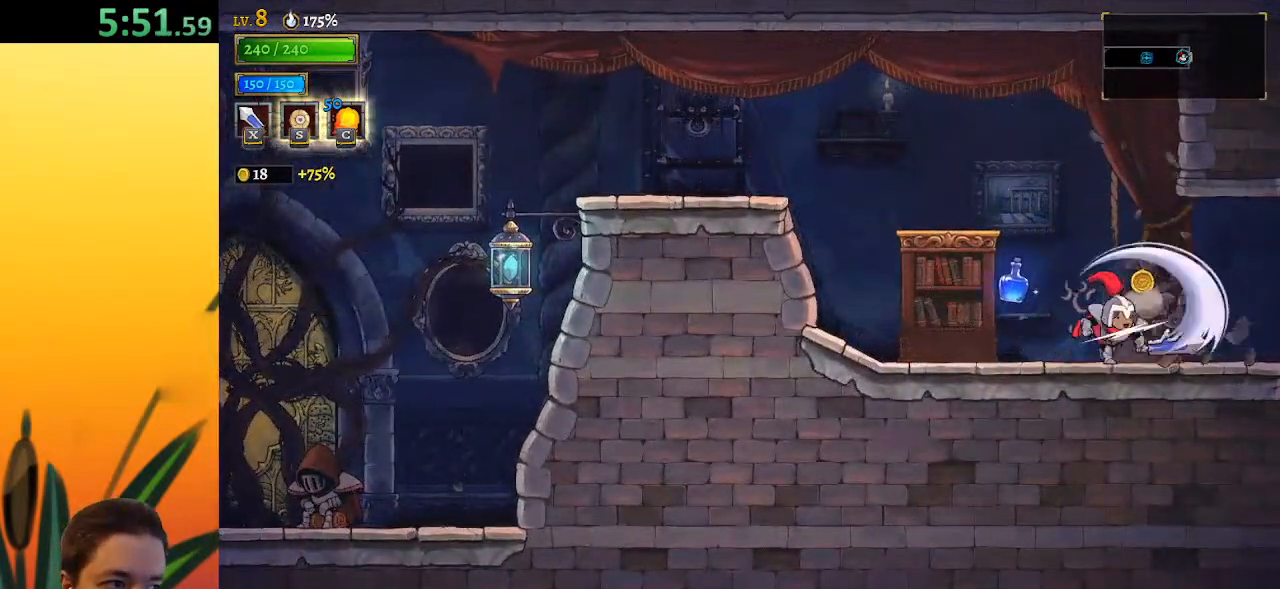
{"keys": ["d", "right"], "events": [[350, "right", "down"], [383, "left", "up"], [433, "d", "down"]]}
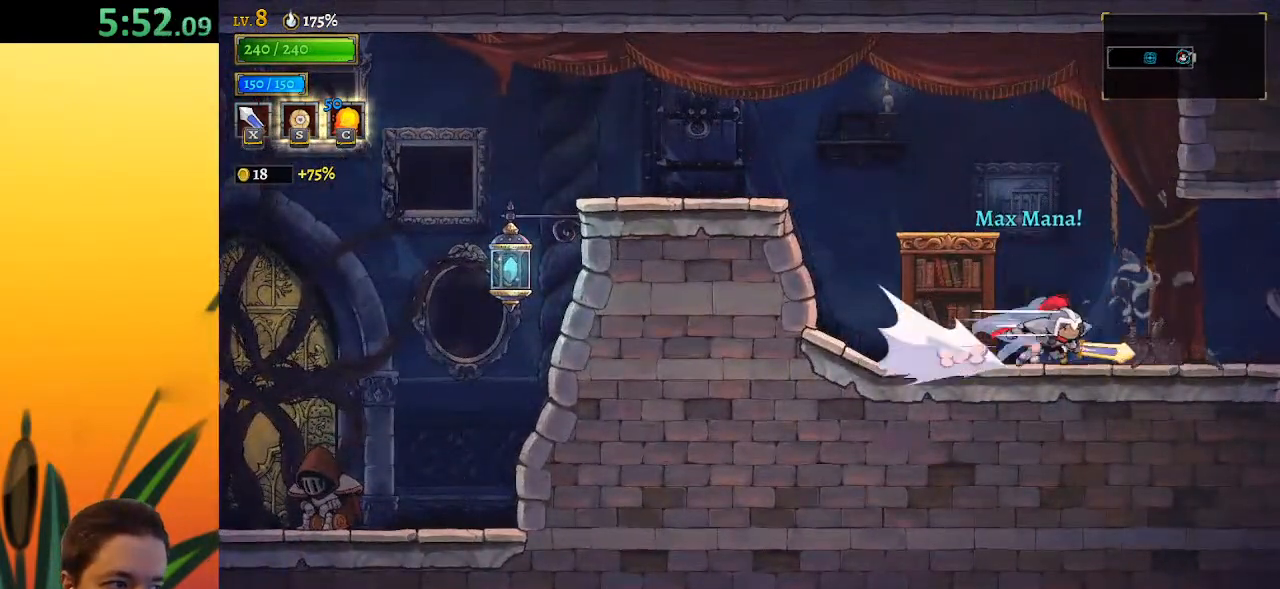
{"keys": ["right"], "events": [[117, "d", "up"]]}
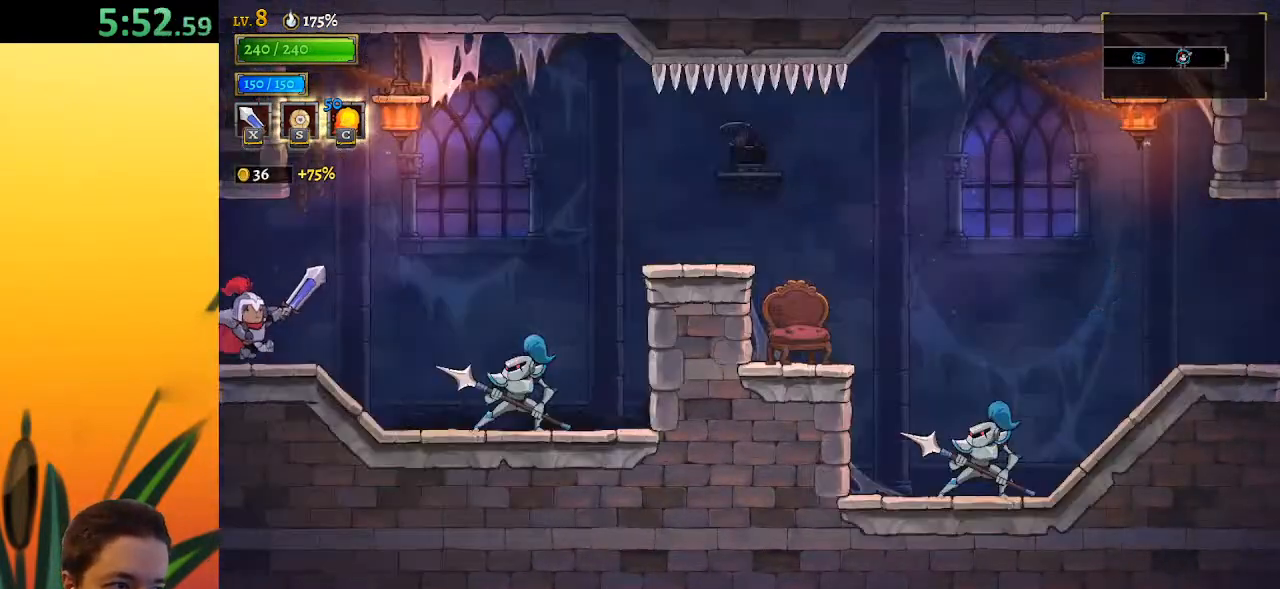
{"keys": ["right", "x"], "events": [[133, "right", "up"], [367, "right", "down"], [467, "x", "down"]]}
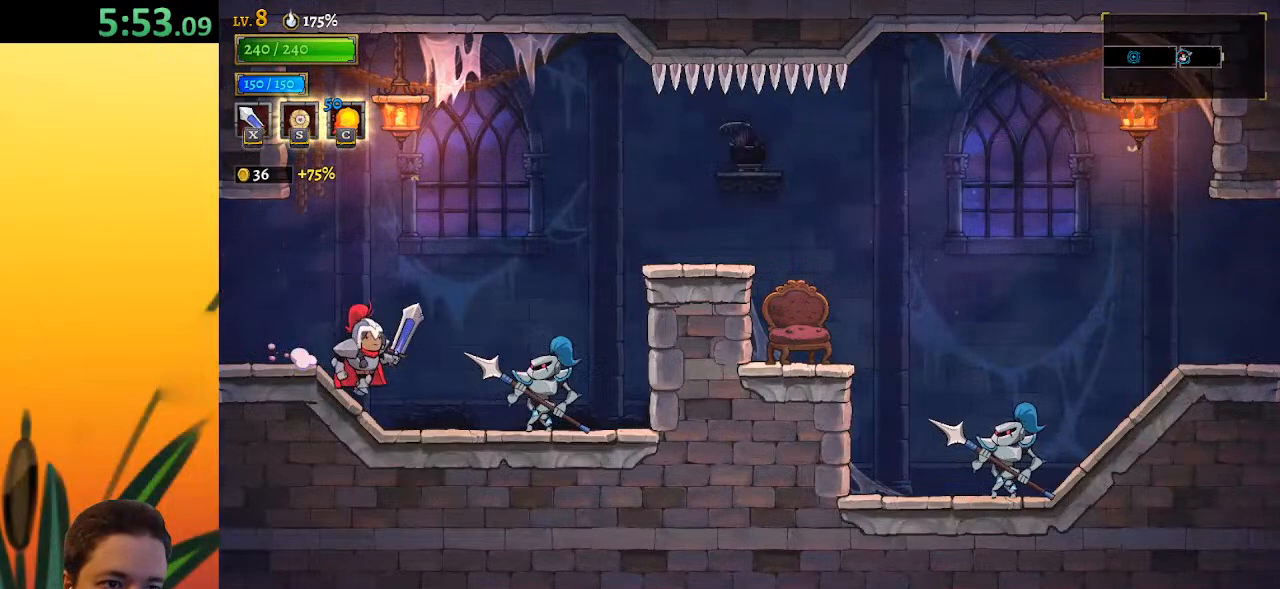
{"keys": ["right", "x"], "events": [[167, "x", "up"], [300, "right", "up"], [433, "x", "down"], [483, "right", "down"]]}
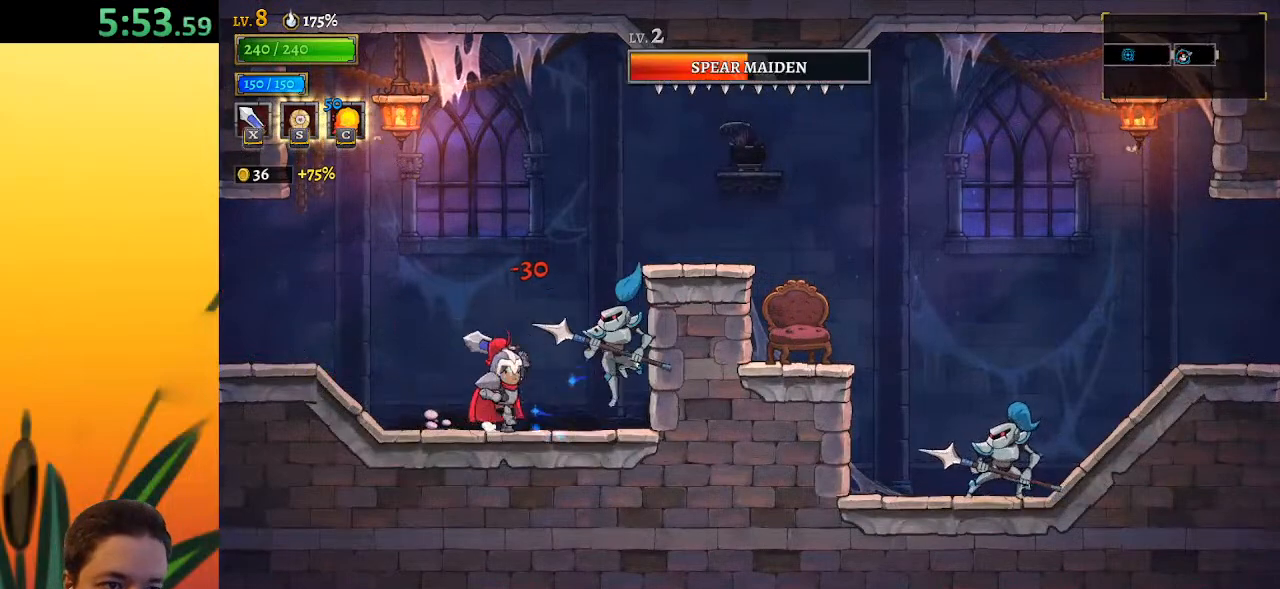
{"keys": ["left", "z"], "events": [[83, "right", "up"], [83, "x", "up"], [450, "left", "down"], [500, "z", "down"]]}
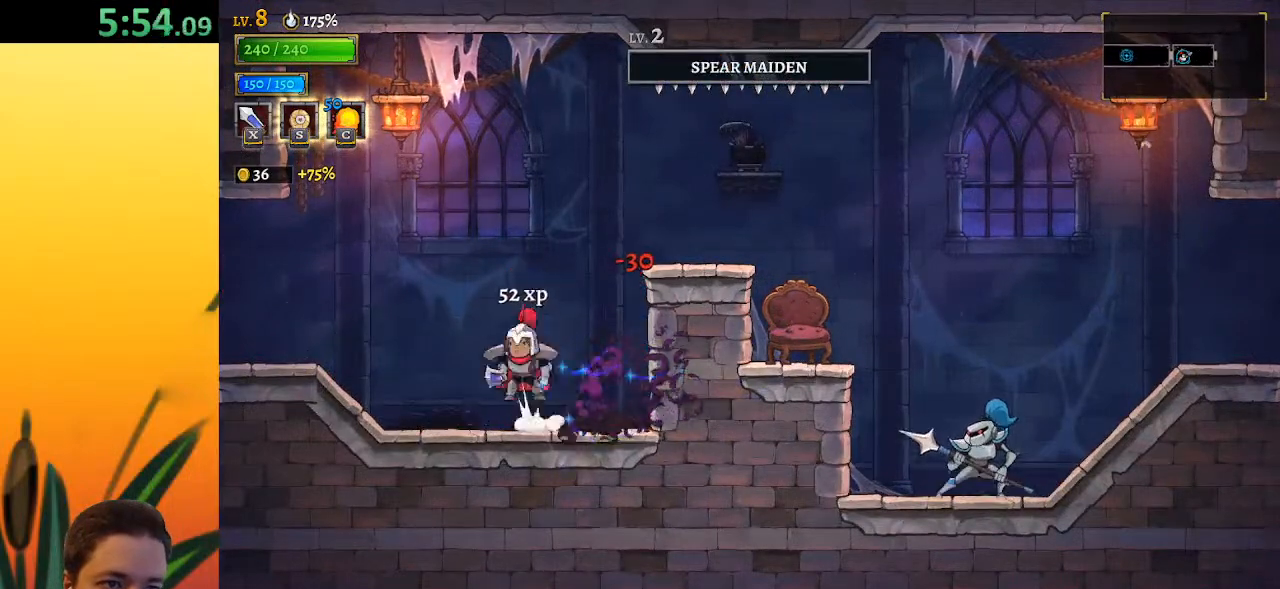
{"keys": ["left", "x", "z"], "events": [[100, "x", "down"], [133, "left", "up"], [283, "left", "down"]]}
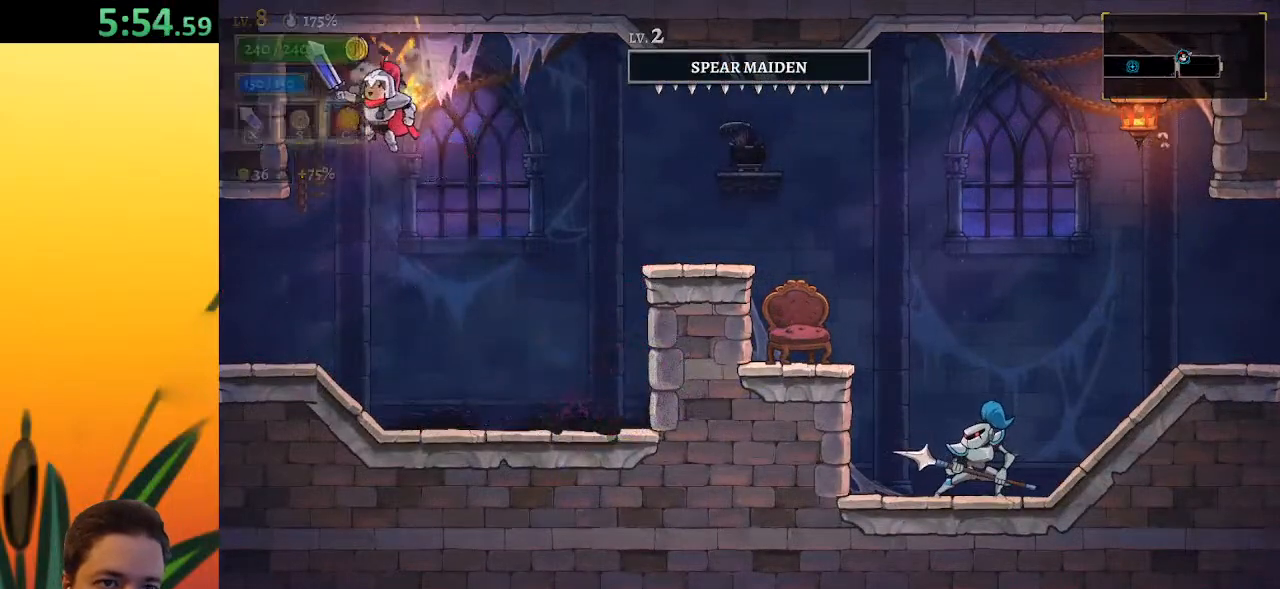
{"keys": ["left"], "events": [[17, "left", "up"], [17, "x", "up"], [17, "z", "up"], [67, "right", "down"], [200, "right", "up"], [300, "left", "down"]]}